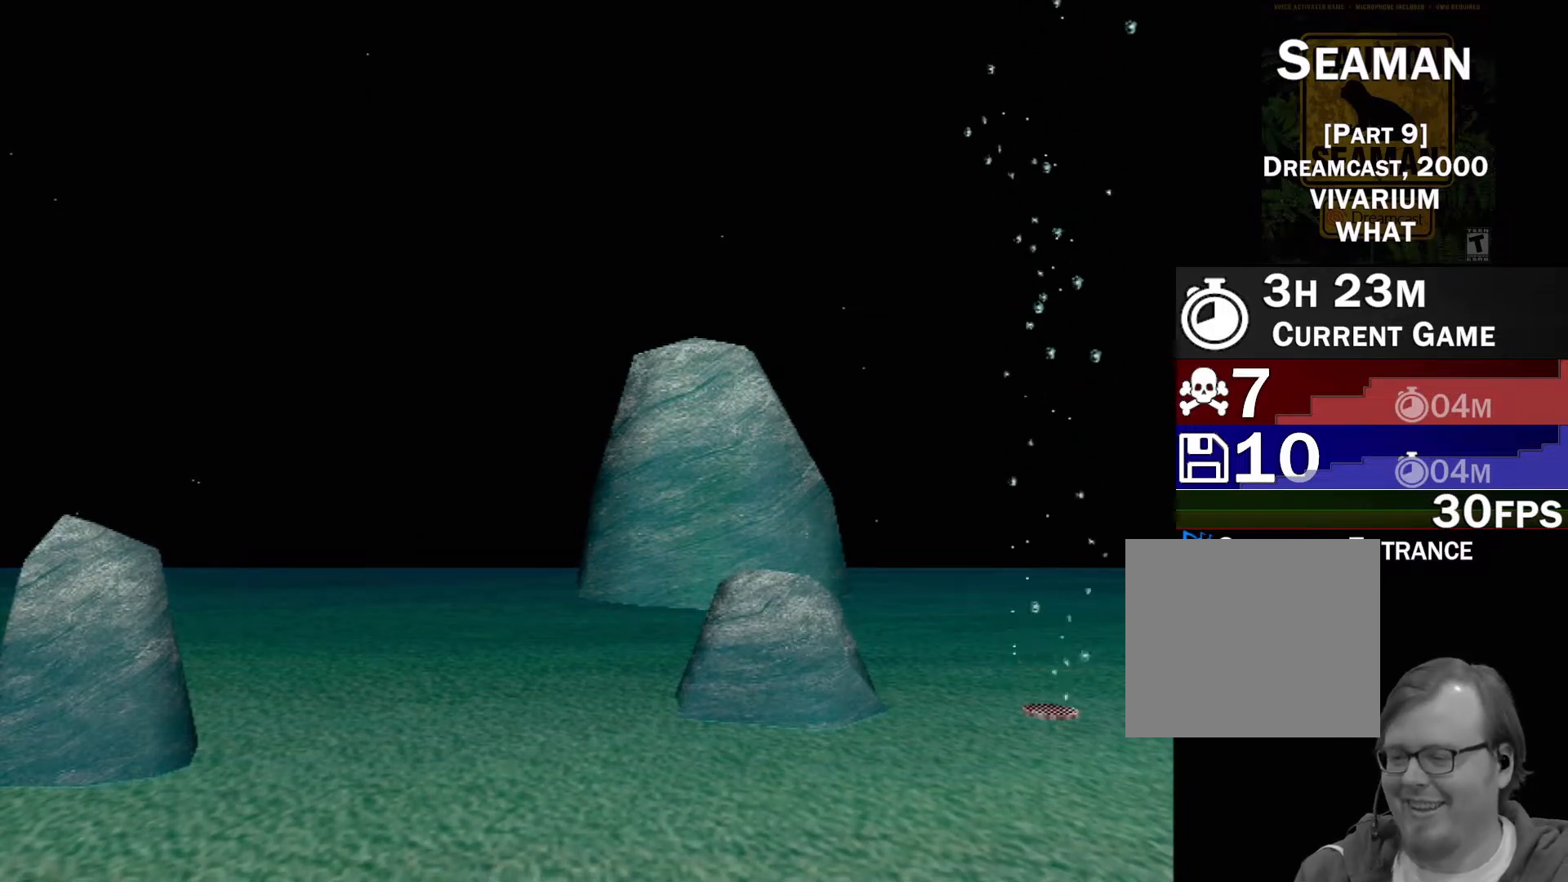
Gameplay with a controller (Xbox layout); each line is a JSON object with the inputs held at the frame after it. "events" lists button and stick changes between this image and that frame as [ms after this image, input, new state], when the widget could be followed in between. Not read: L2 L3 R2 R3 SELECT Z right_stick.
{"buttons": [], "left_stick": "center", "events": [[317, "Y", "down"], [500, "Y", "up"]]}
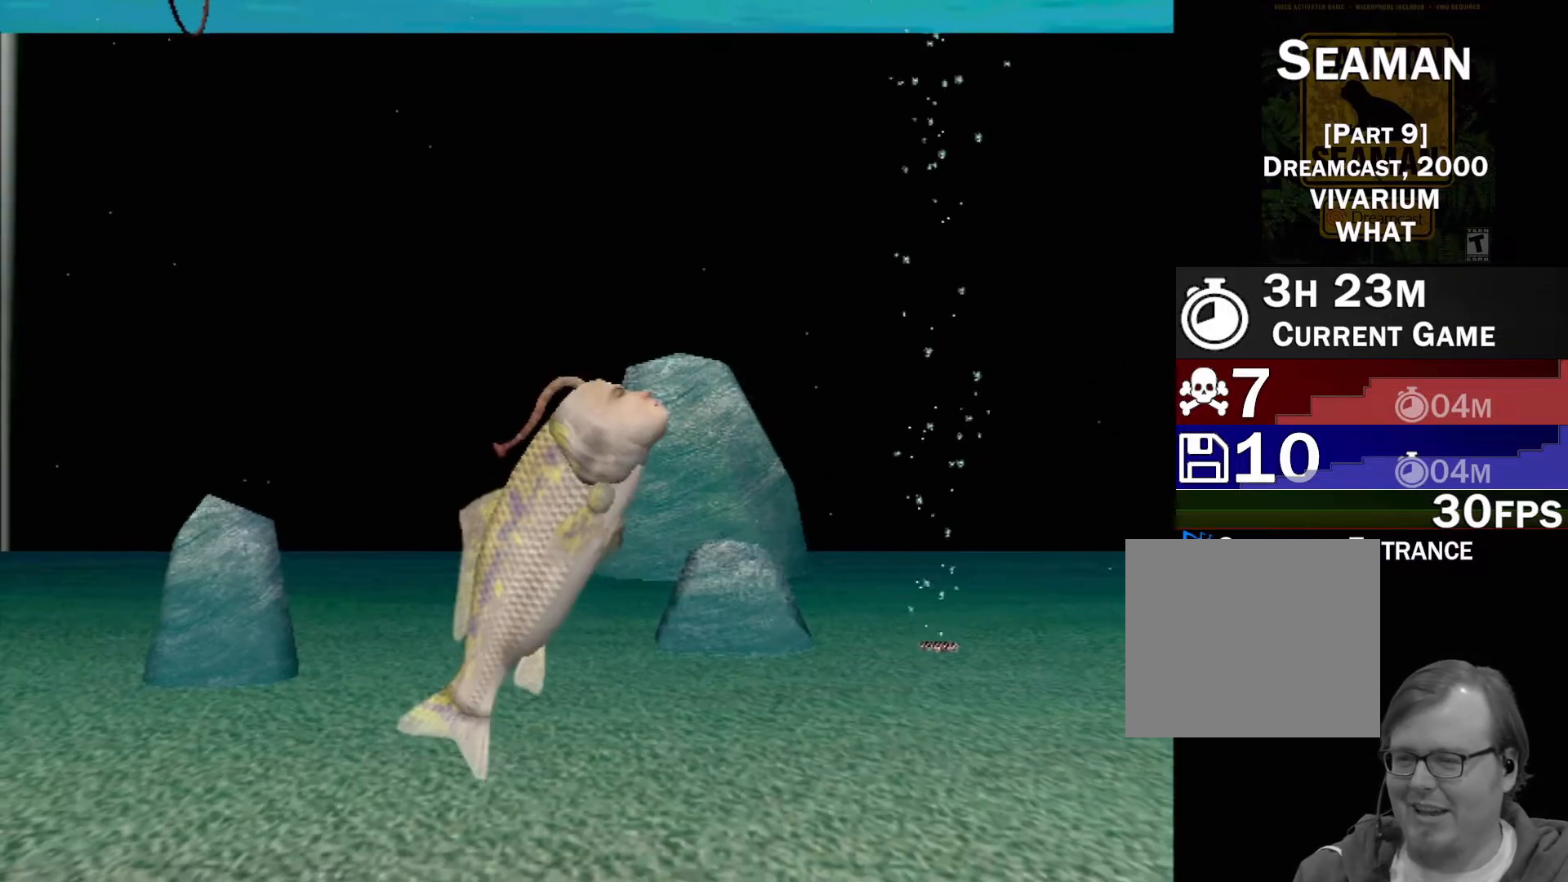
{"buttons": [], "left_stick": "center", "events": []}
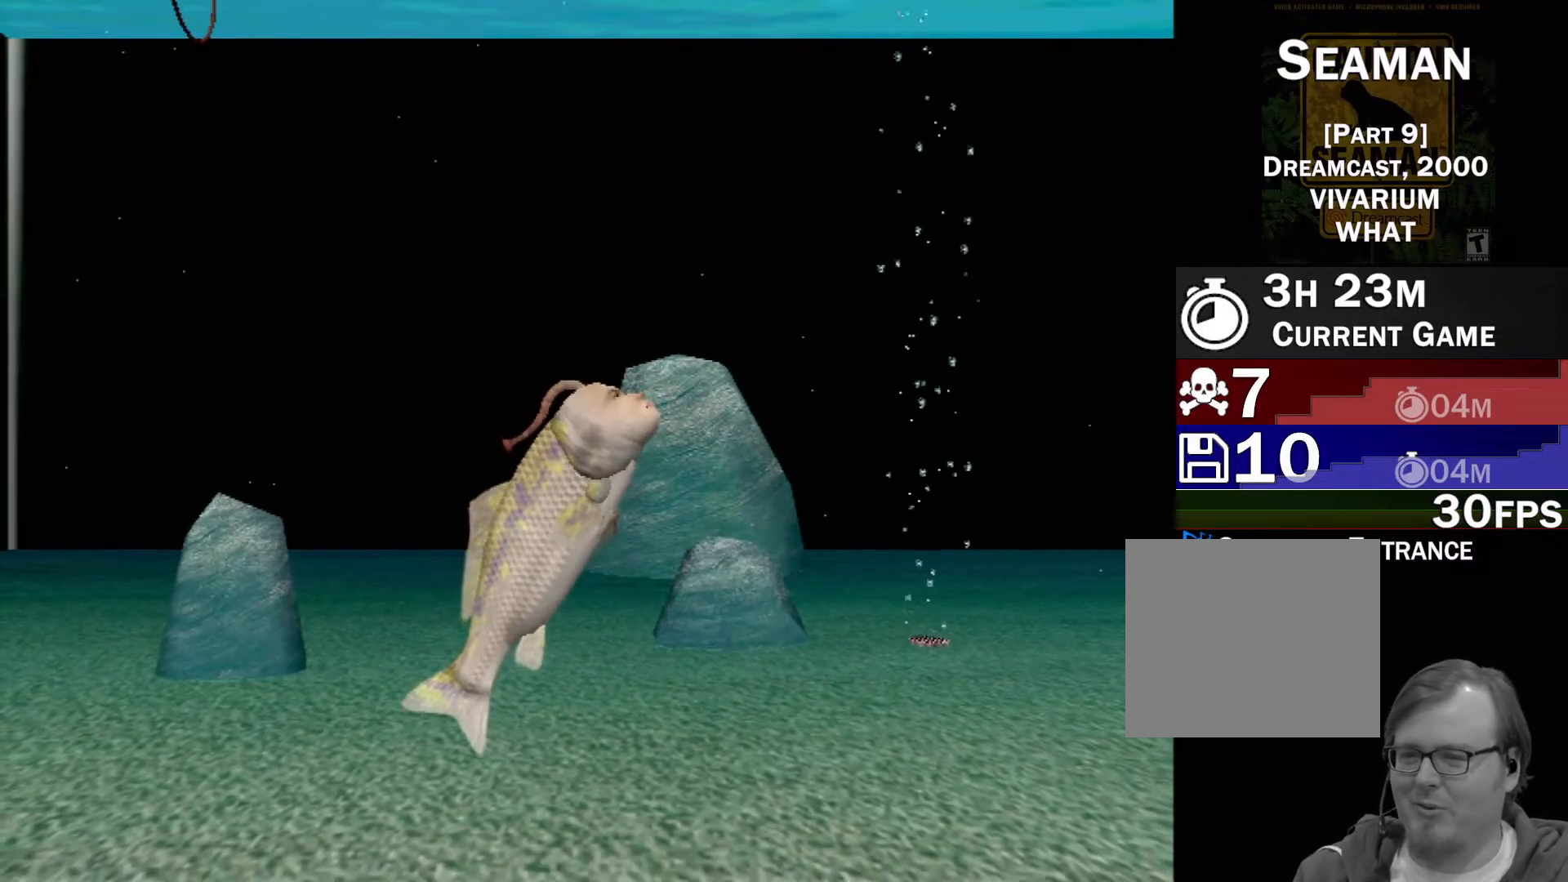
{"buttons": [], "left_stick": "right", "events": [[317, "left_stick", "up-right"], [367, "left_stick", "right"]]}
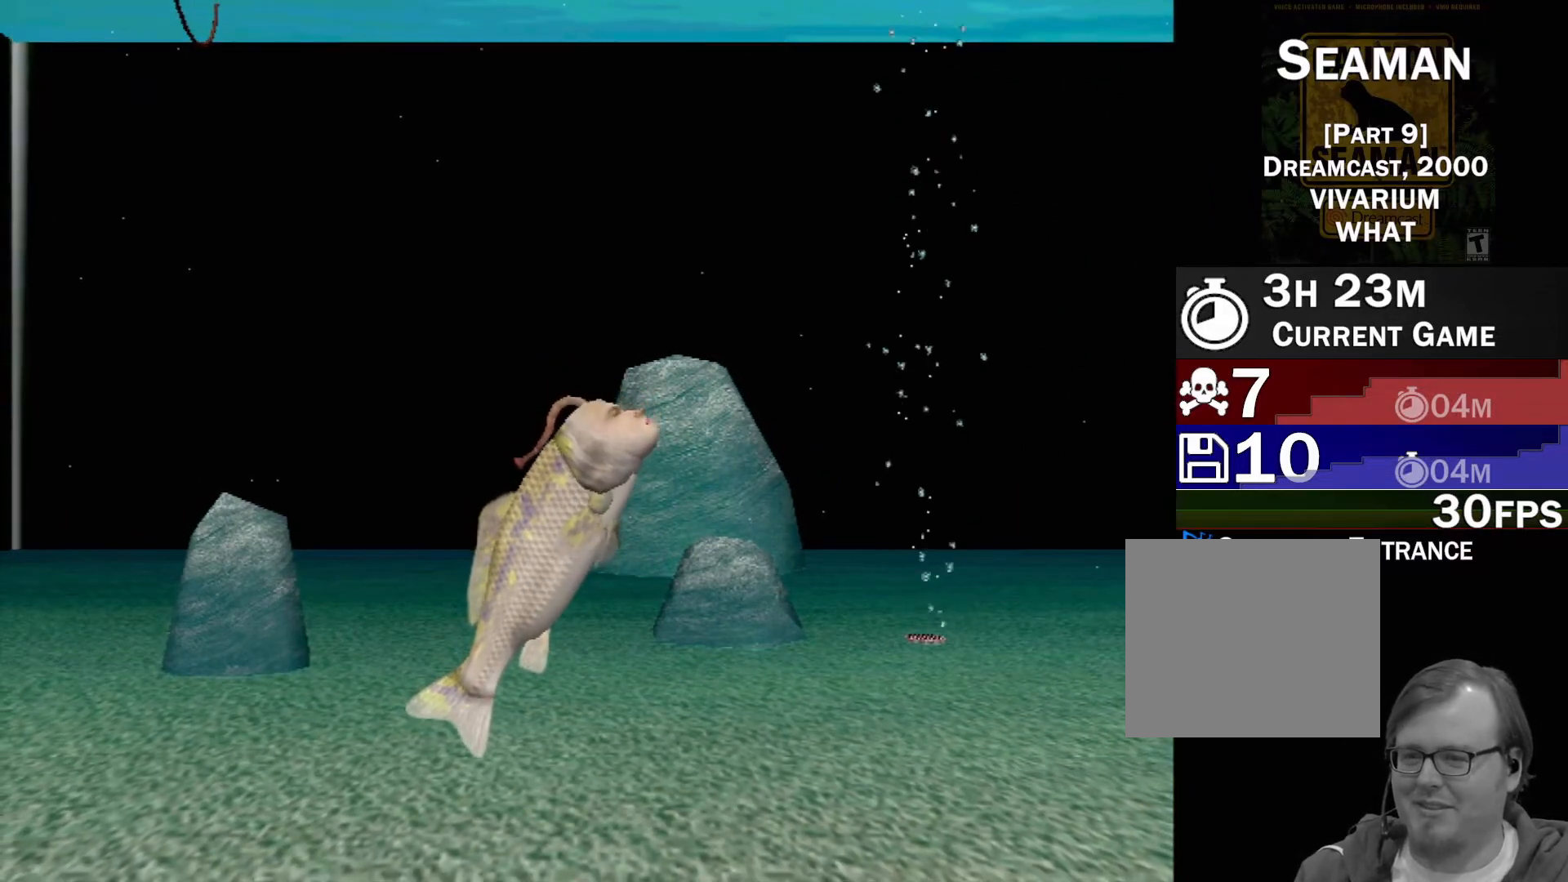
{"buttons": [], "left_stick": "center", "events": [[150, "left_stick", "center"]]}
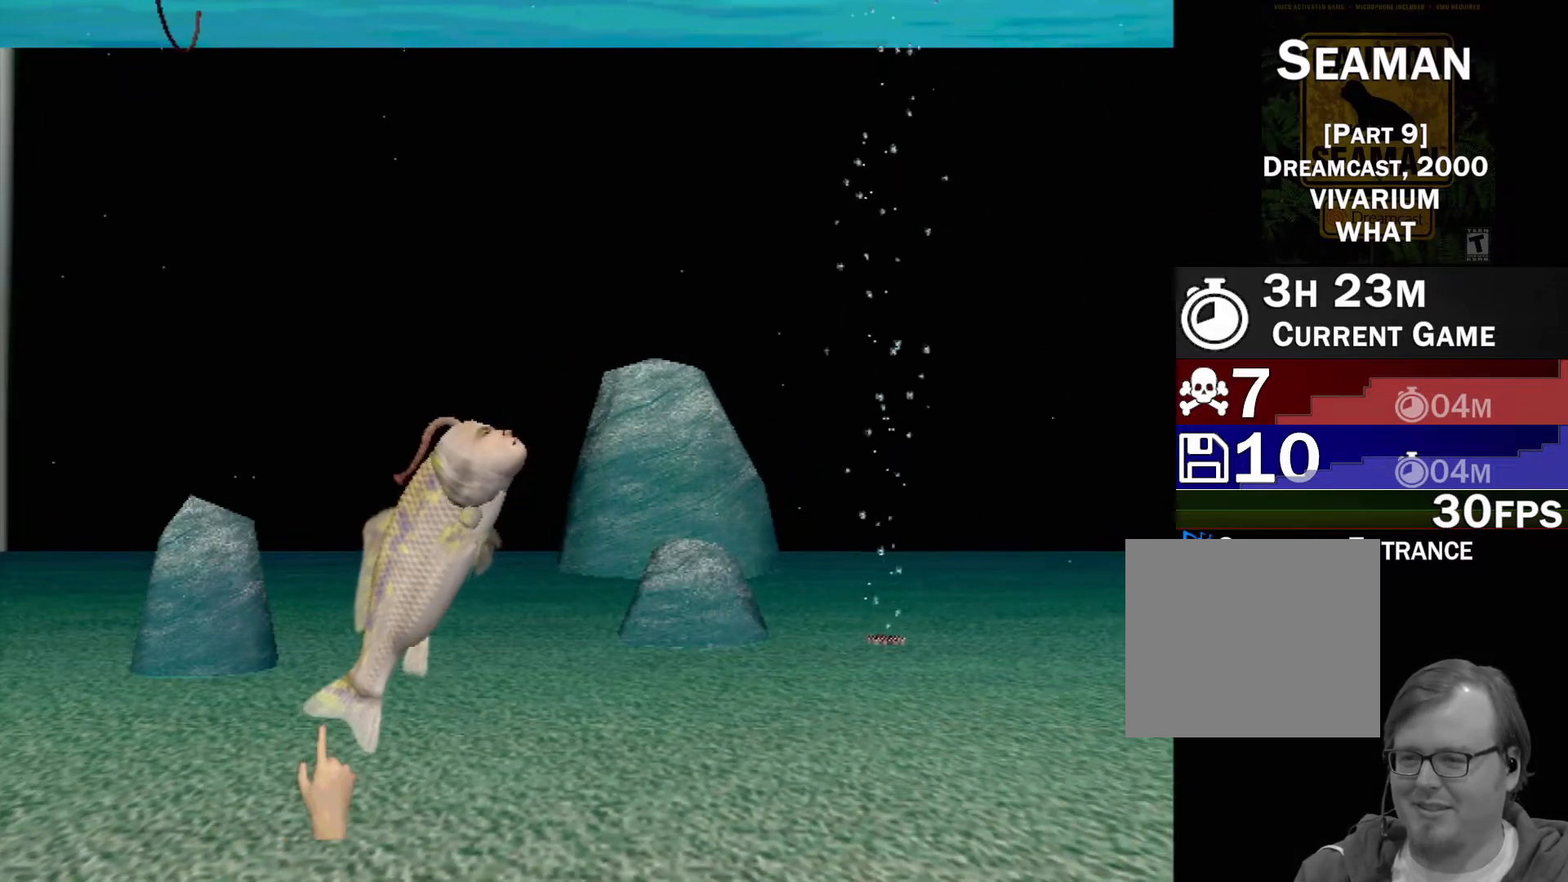
{"buttons": [], "left_stick": "up-right", "events": [[350, "left_stick", "up-right"]]}
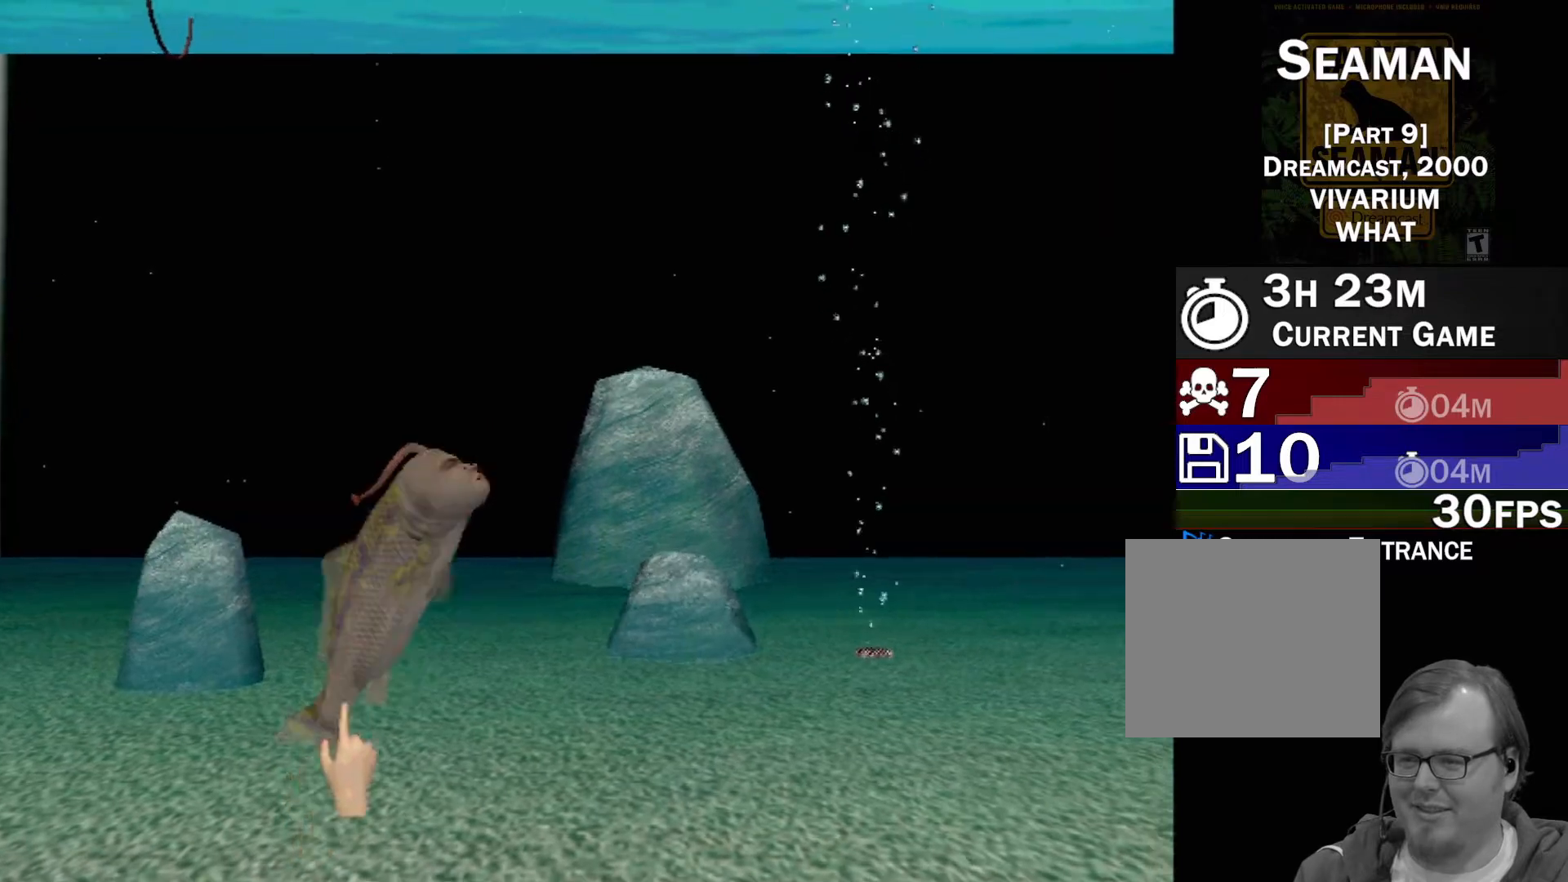
{"buttons": [], "left_stick": "left", "events": [[100, "left_stick", "center"], [417, "left_stick", "left"]]}
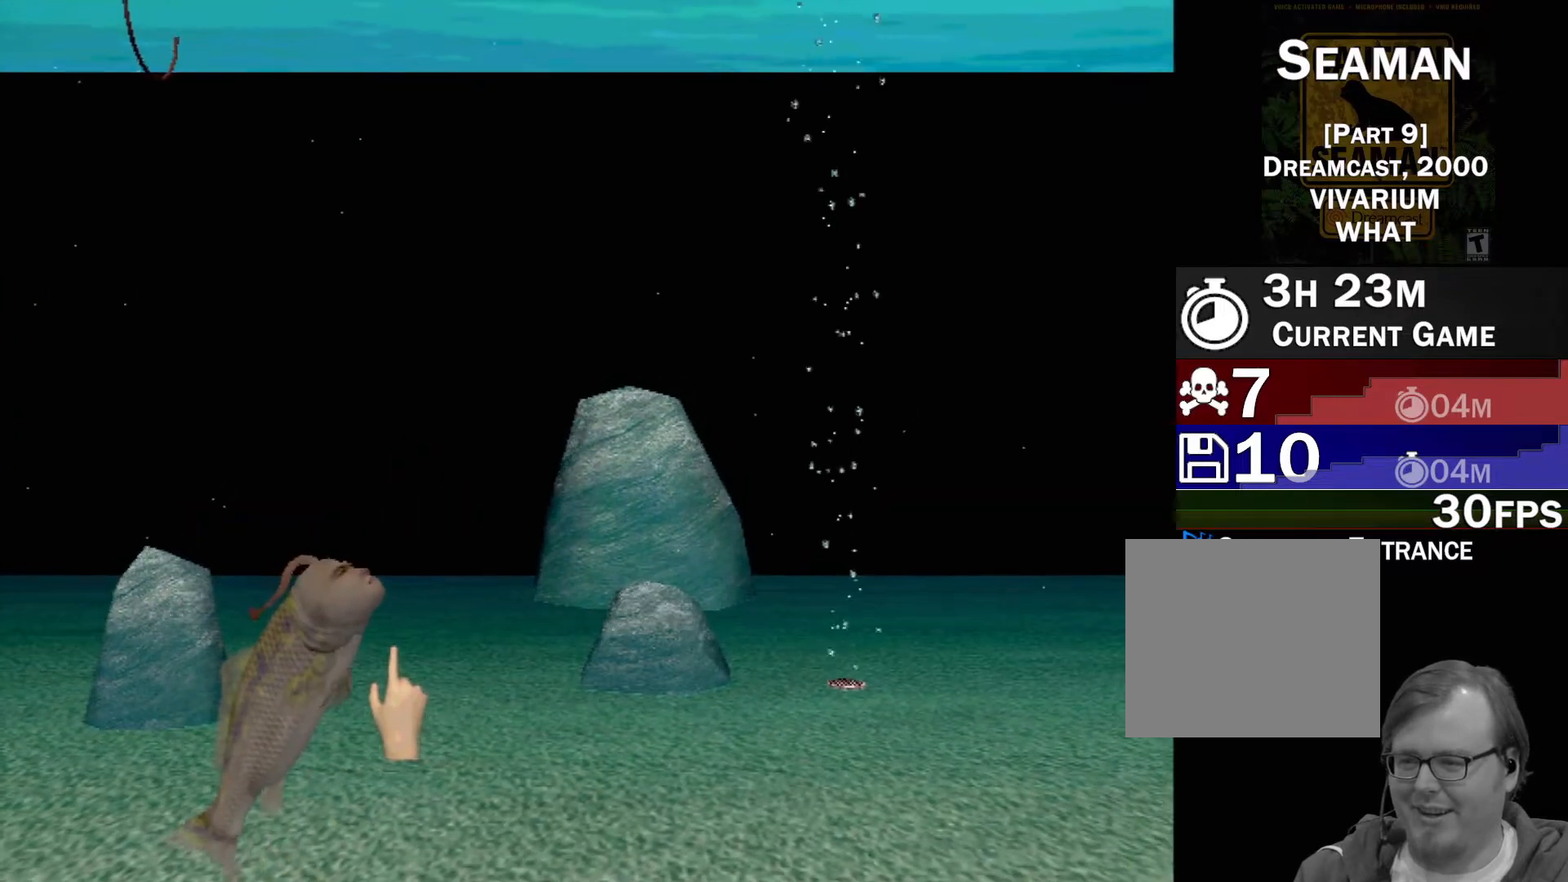
{"buttons": [], "left_stick": "center", "events": [[83, "left_stick", "center"], [117, "Y", "down"], [267, "Y", "up"]]}